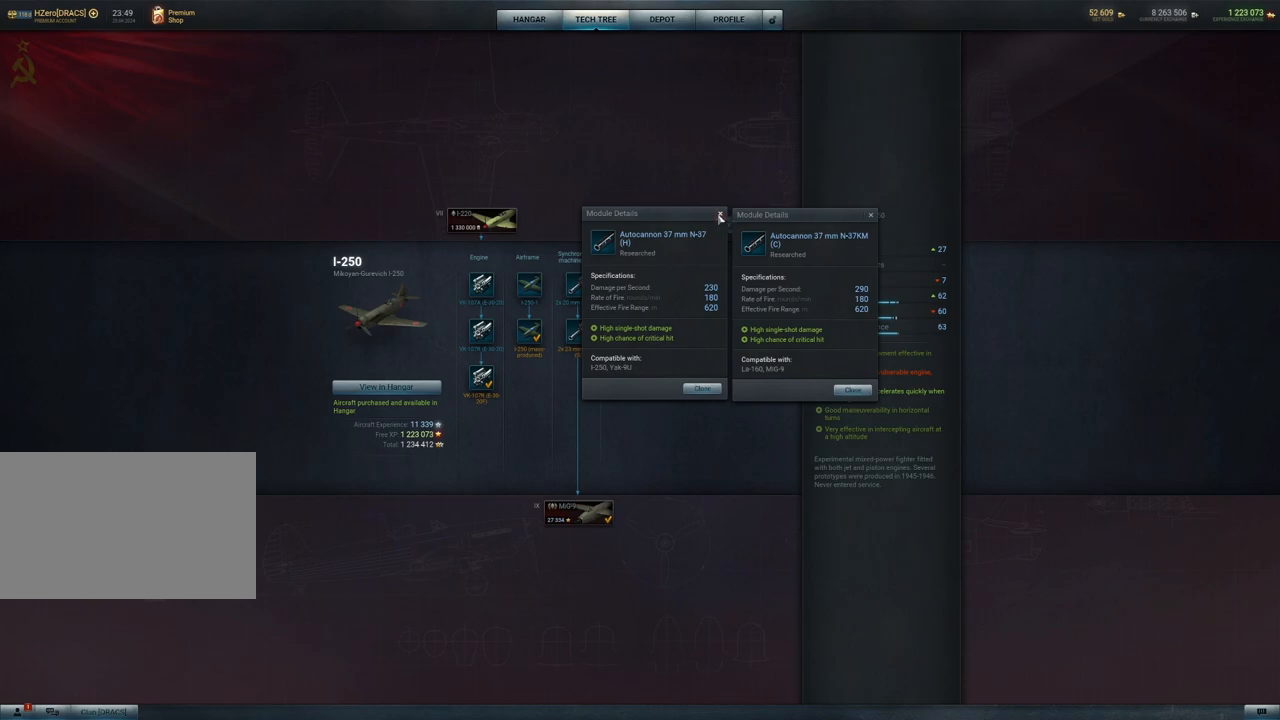
Gameplay with keyboard and mouse; each line is a JSON object with the keys and mouse buttons held at the frame after it. "events" lists presses ("down") and releases ("up") of "1", "2", "3", "4", "5", "a", "alt", "c", "caps_lock", "ctrl", "d", "e", "f", "g", "q", "r", "s", "shift", "space", "t", "tab", "v", "w", "x", "z", "mouse_left", "mouse_wheel" and "mouse_right" between this image and that frame as [ms after this image, input, new state], when the widget could be followed in between. "mouse_left", "mouse_wheel", "mouse_right" = the "left", "wheel", "right" buttons of the "mouse" list. No other keys are recorded. "wheel" means that the mouse wheel is clicked or scrolled. "mouse_move" is the direction in which the mouse moves at that frame (one of eight, or "still"), when it could be read.
{"keys": [], "mouse": [], "mouse_move": "right", "events": [[133, "mouse_left", "down"], [233, "mouse_left", "up"]]}
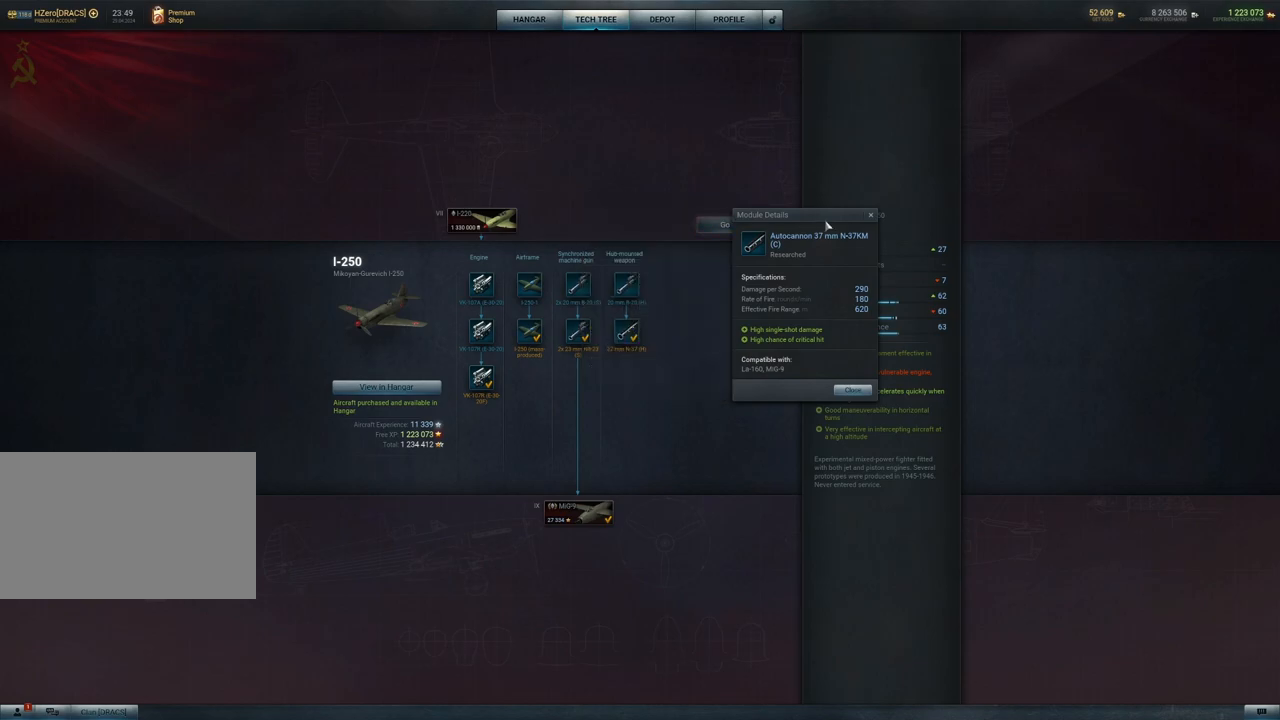
{"keys": [], "mouse": ["left"], "mouse_move": "still", "events": [[383, "mouse_left", "down"]]}
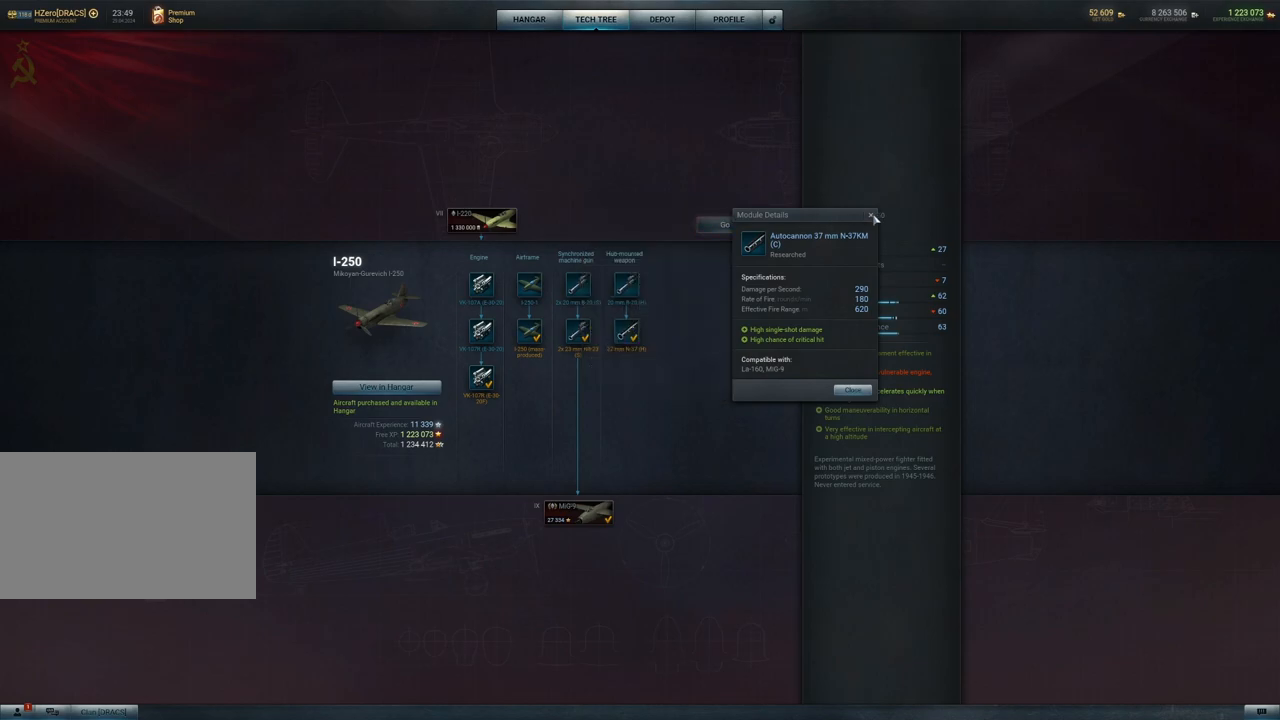
{"keys": [], "mouse": [], "mouse_move": "down-left", "events": [[33, "mouse_left", "up"]]}
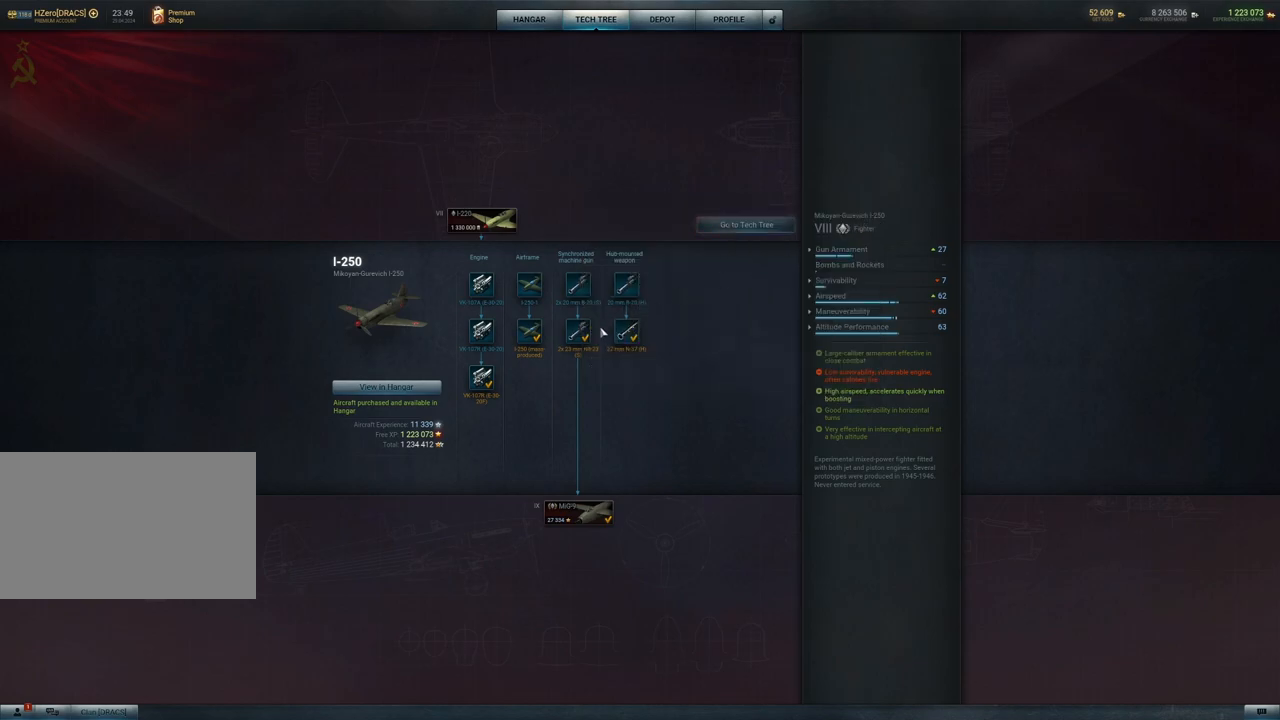
{"keys": [], "mouse": [], "mouse_move": "still", "events": [[233, "mouse_right", "down"], [367, "mouse_right", "up"]]}
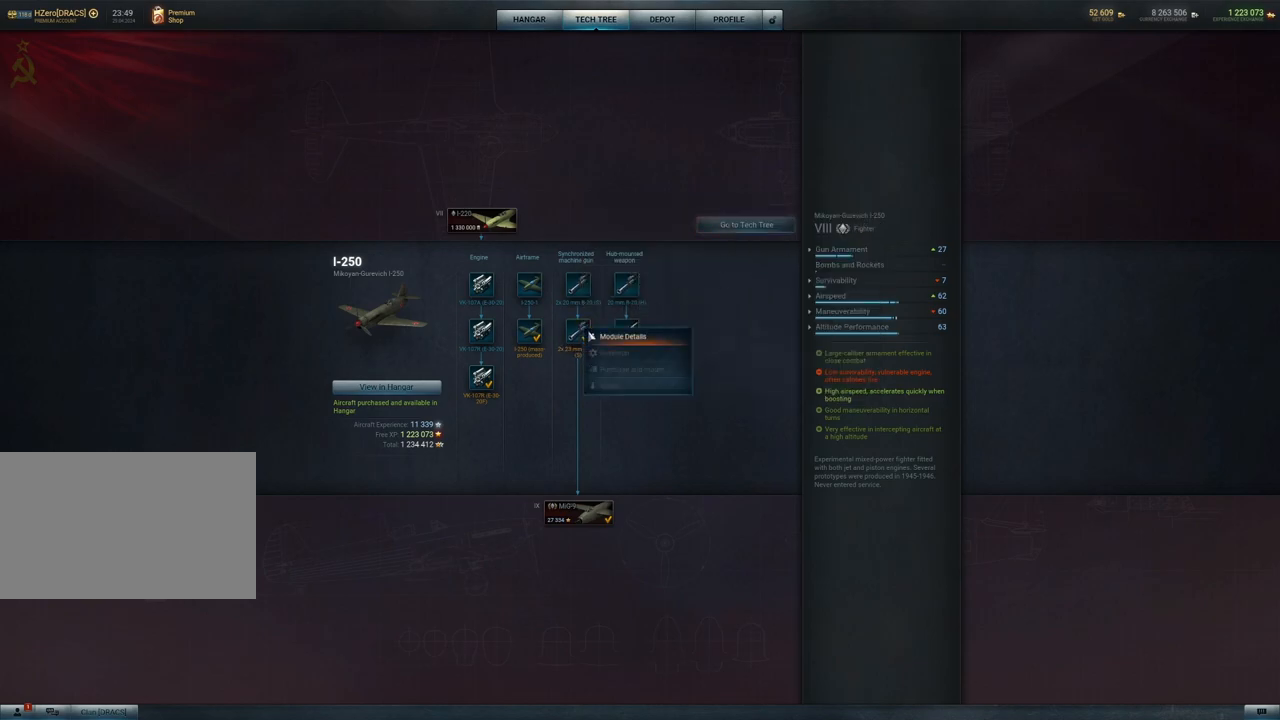
{"keys": [], "mouse": [], "mouse_move": "still", "events": [[200, "mouse_left", "down"], [333, "mouse_left", "up"]]}
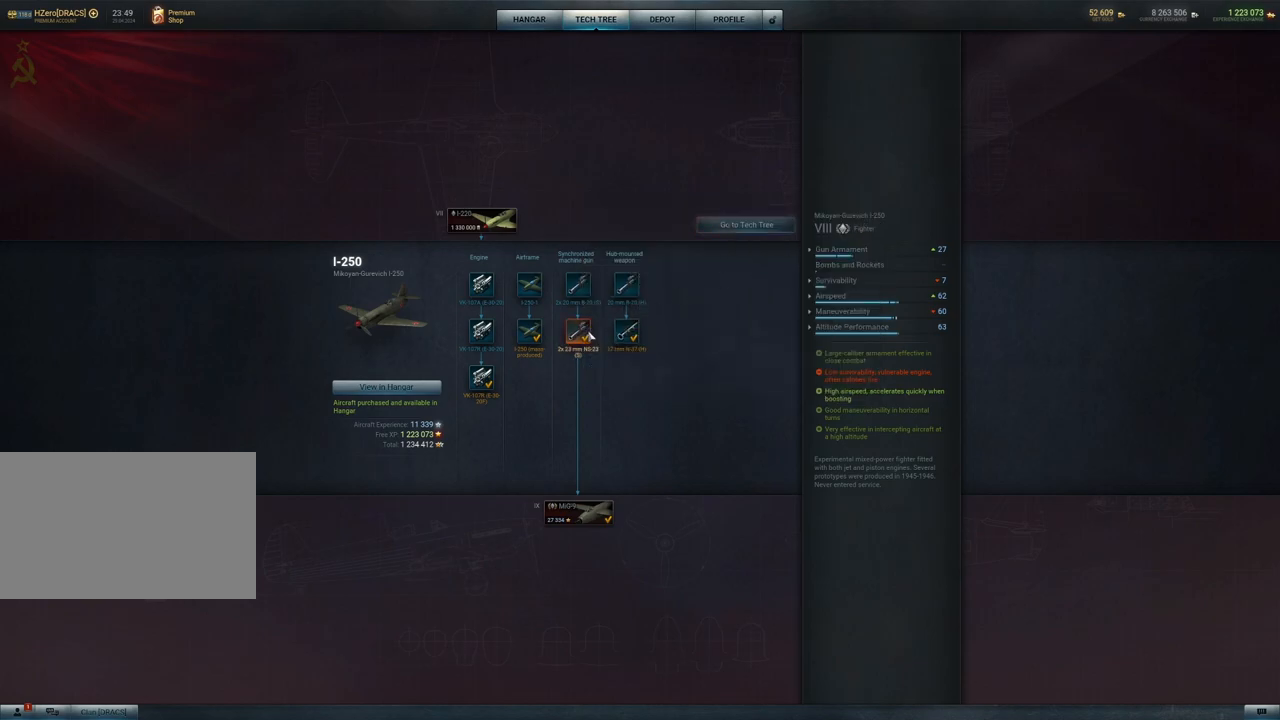
{"keys": [], "mouse": [], "mouse_move": "still", "events": []}
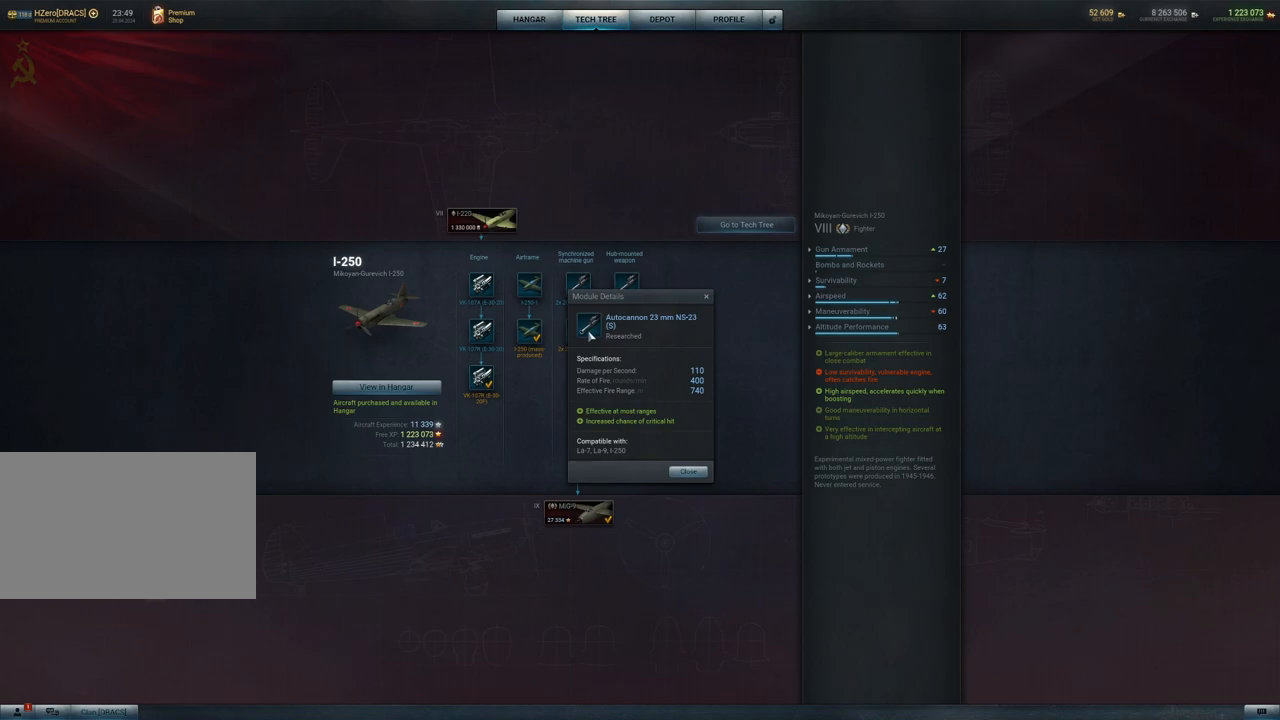
{"keys": [], "mouse": [], "mouse_move": "down-right", "events": []}
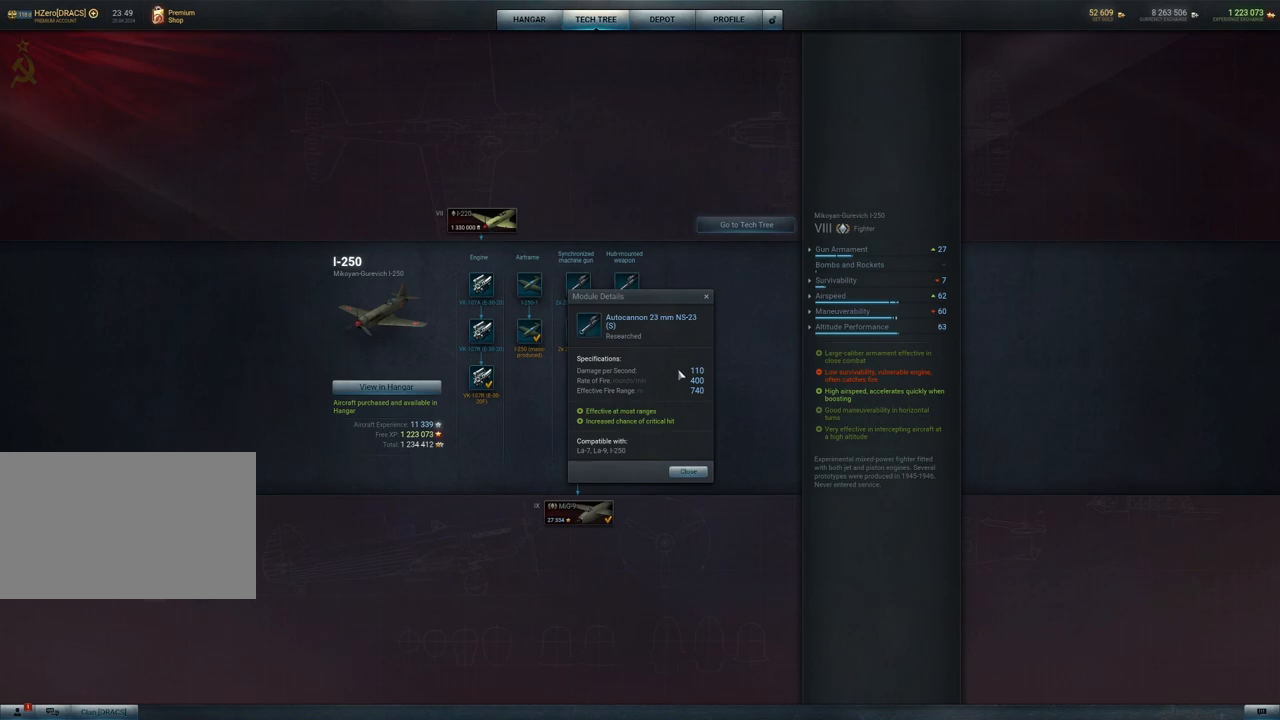
{"keys": [], "mouse": [], "mouse_move": "up", "events": []}
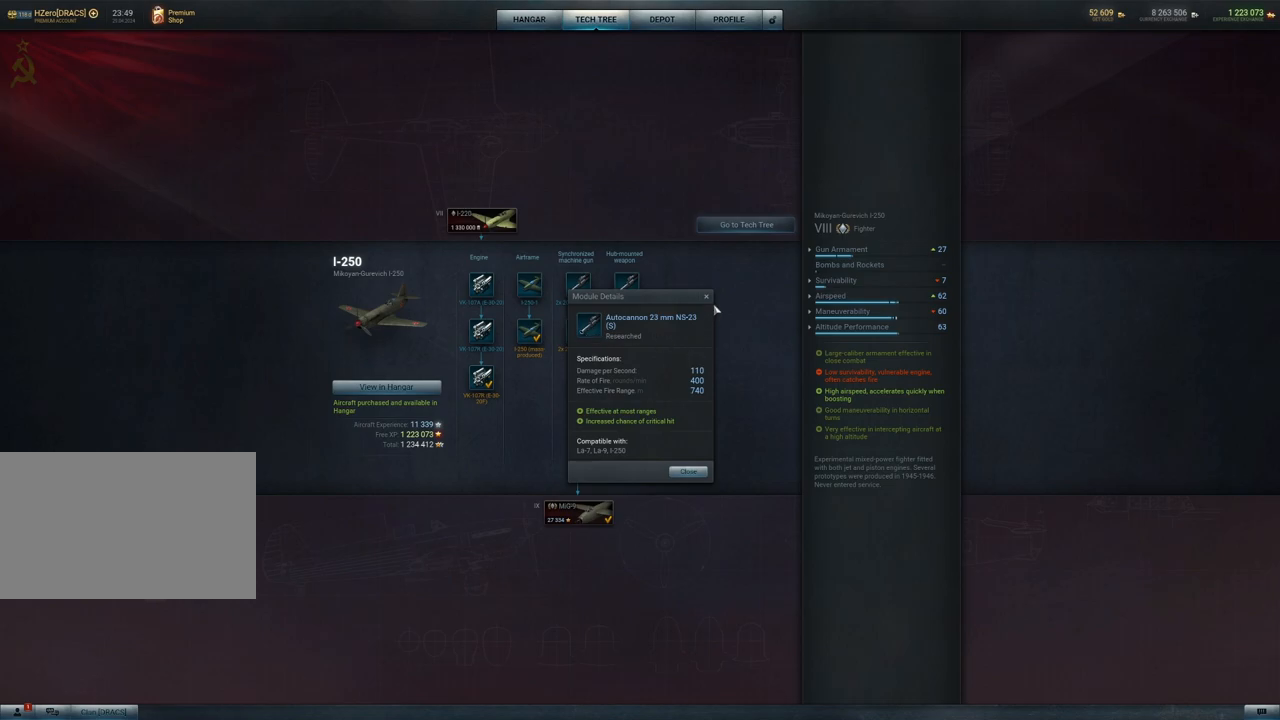
{"keys": [], "mouse": [], "mouse_move": "still", "events": []}
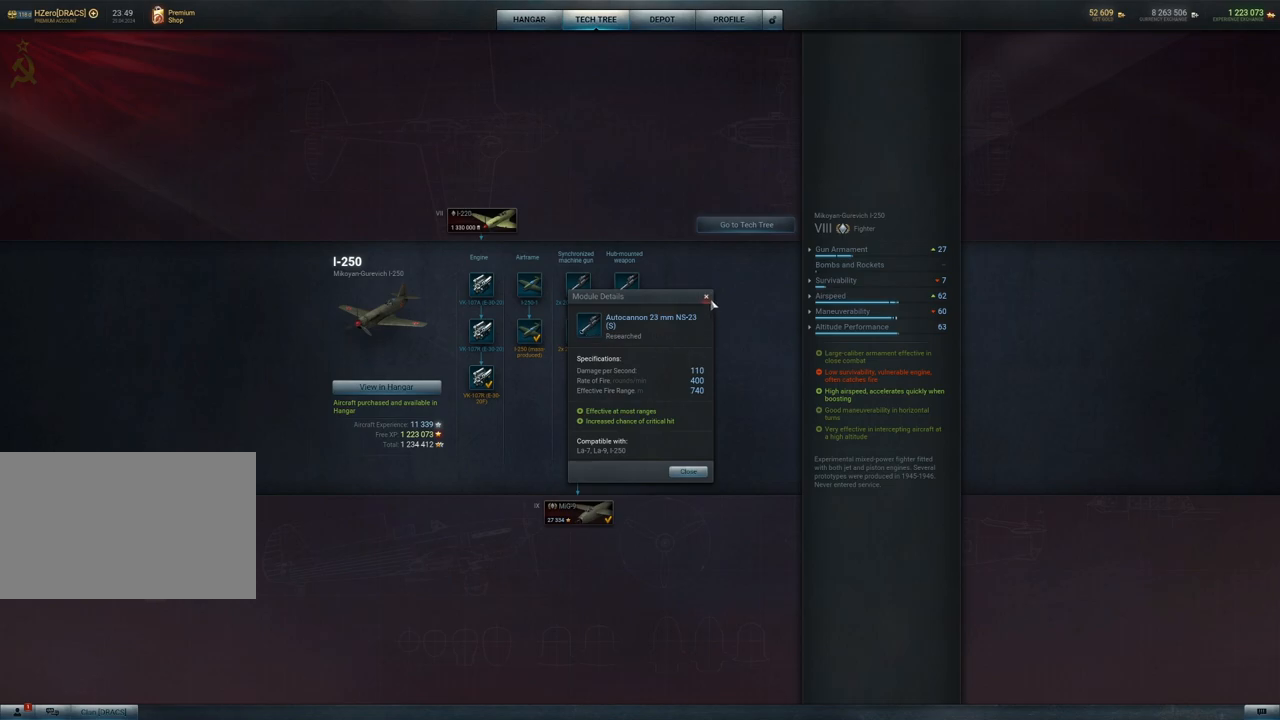
{"keys": [], "mouse": ["left"], "events": [[467, "mouse_left", "down"]]}
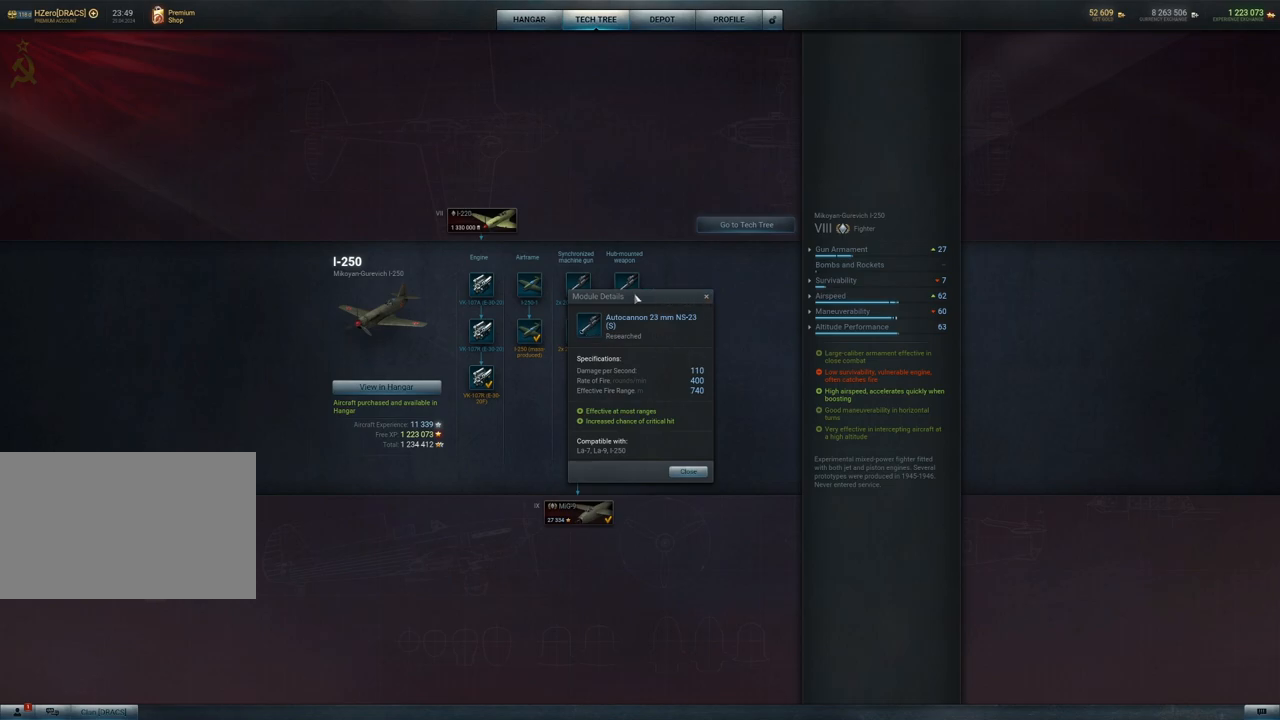
{"keys": [], "mouse": [], "mouse_move": "down-right", "events": [[250, "mouse_left", "up"]]}
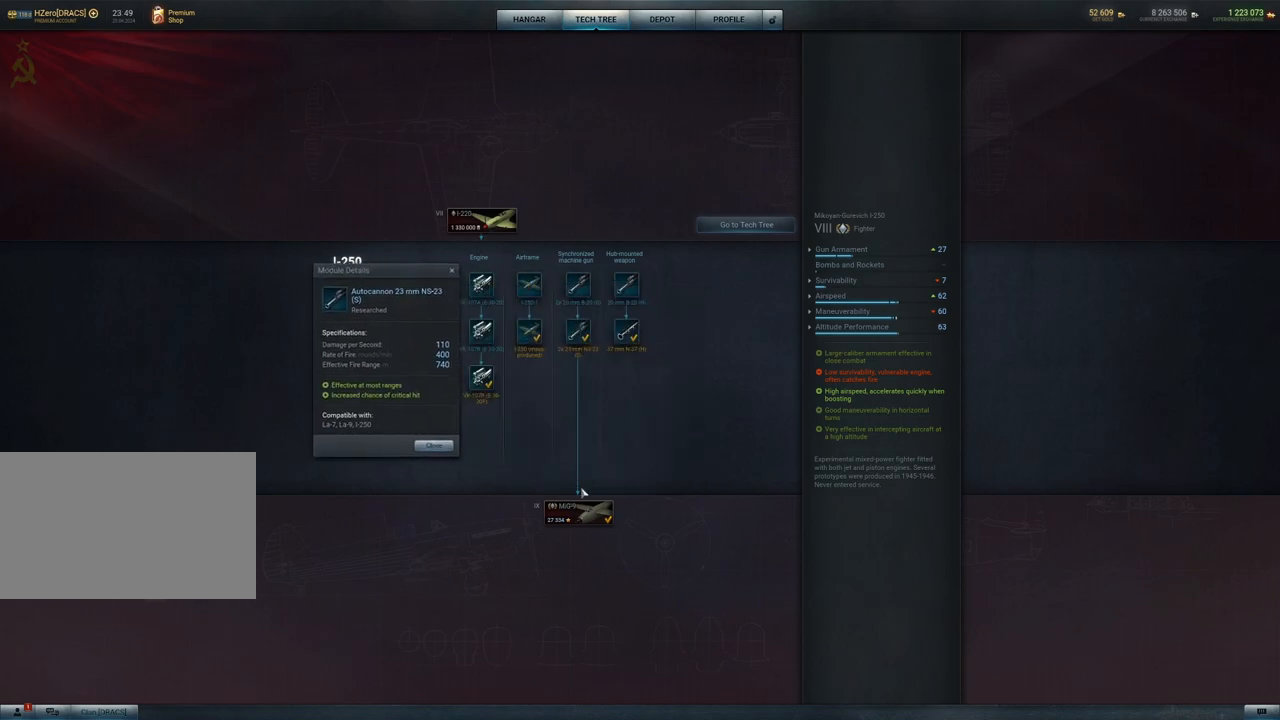
{"keys": [], "mouse": [], "mouse_move": "still", "events": [[317, "mouse_left", "down"], [400, "mouse_left", "up"]]}
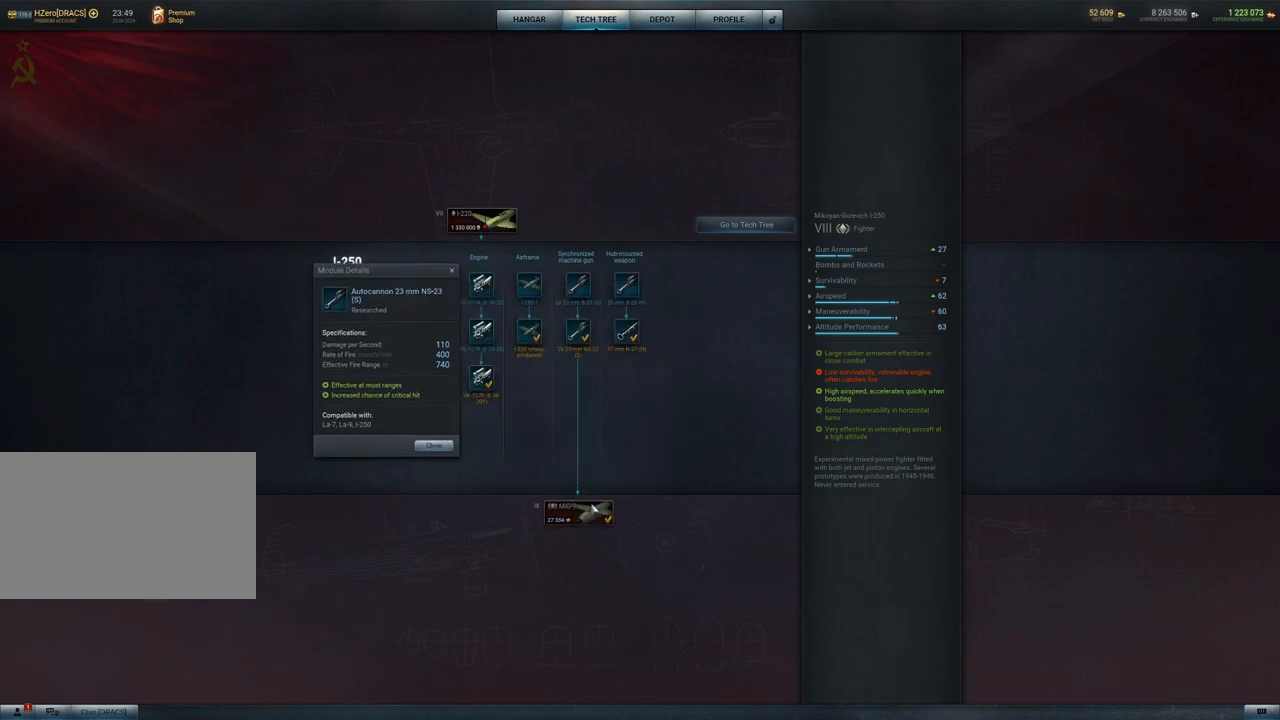
{"keys": [], "mouse": [], "mouse_move": "still", "events": []}
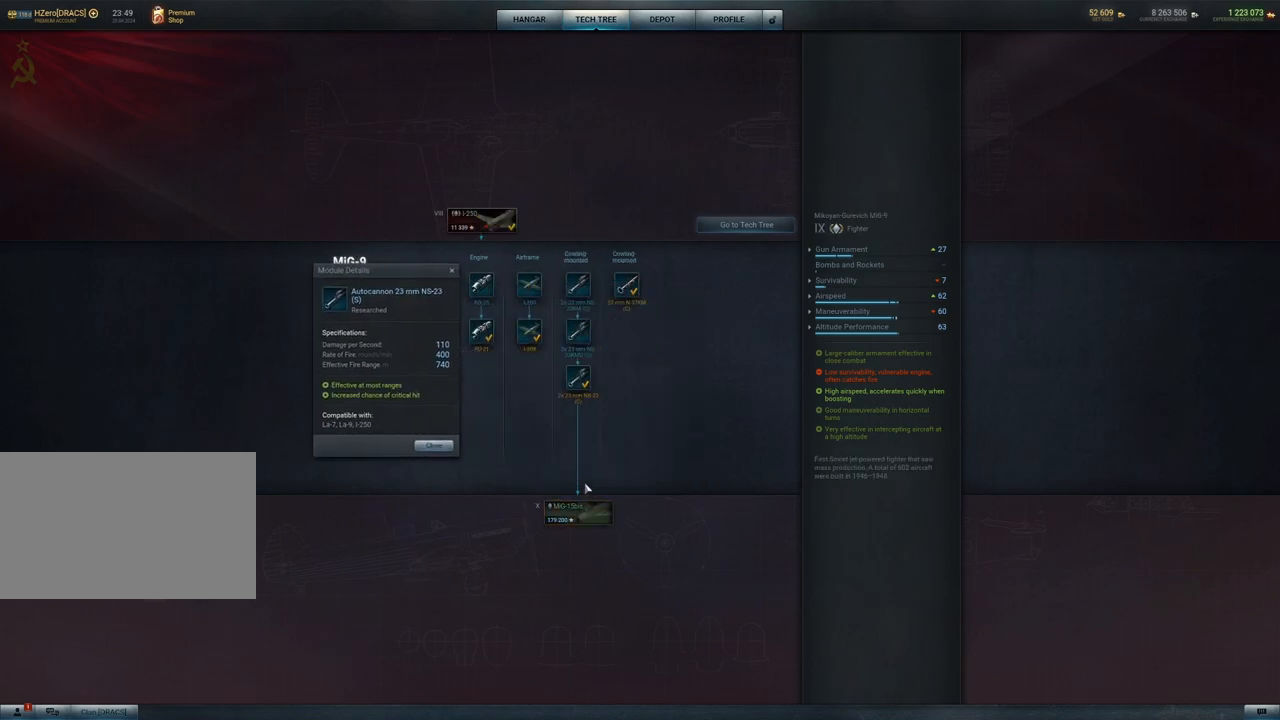
{"keys": [], "mouse": [], "mouse_move": "up", "events": []}
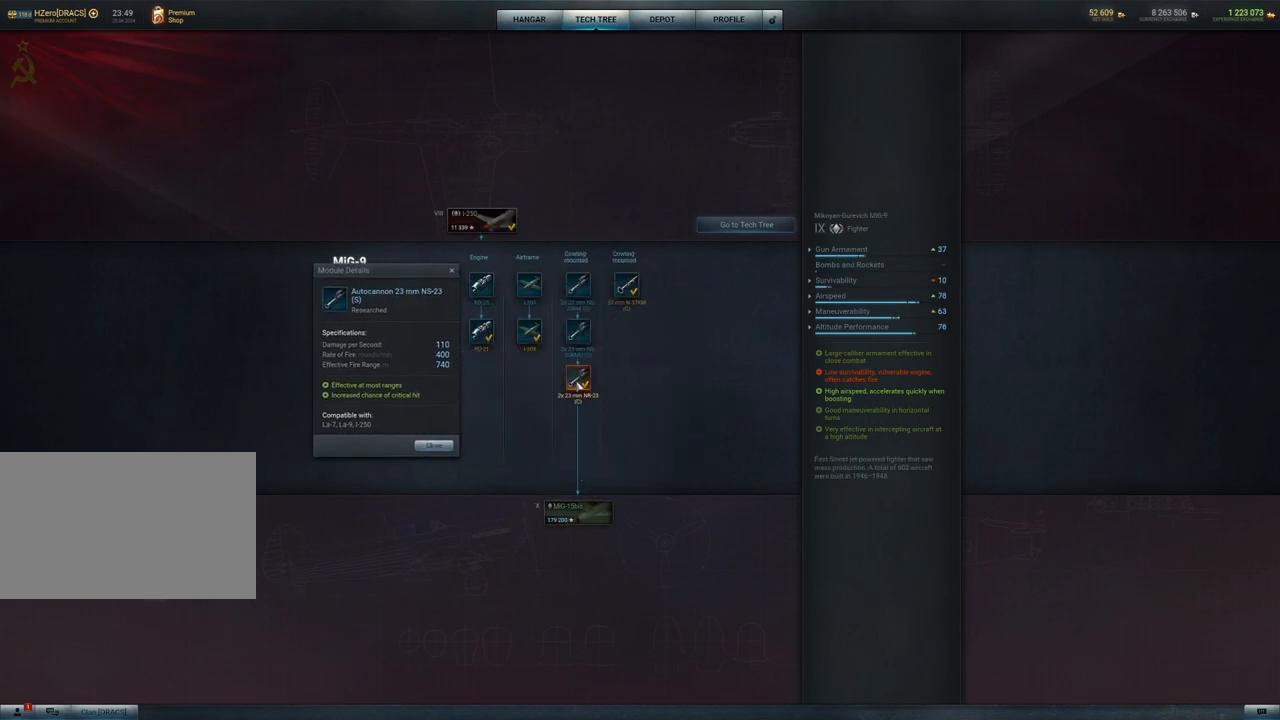
{"keys": [], "mouse": ["left"], "mouse_move": "still", "events": [[83, "mouse_right", "down"], [167, "mouse_right", "up"], [450, "mouse_left", "down"]]}
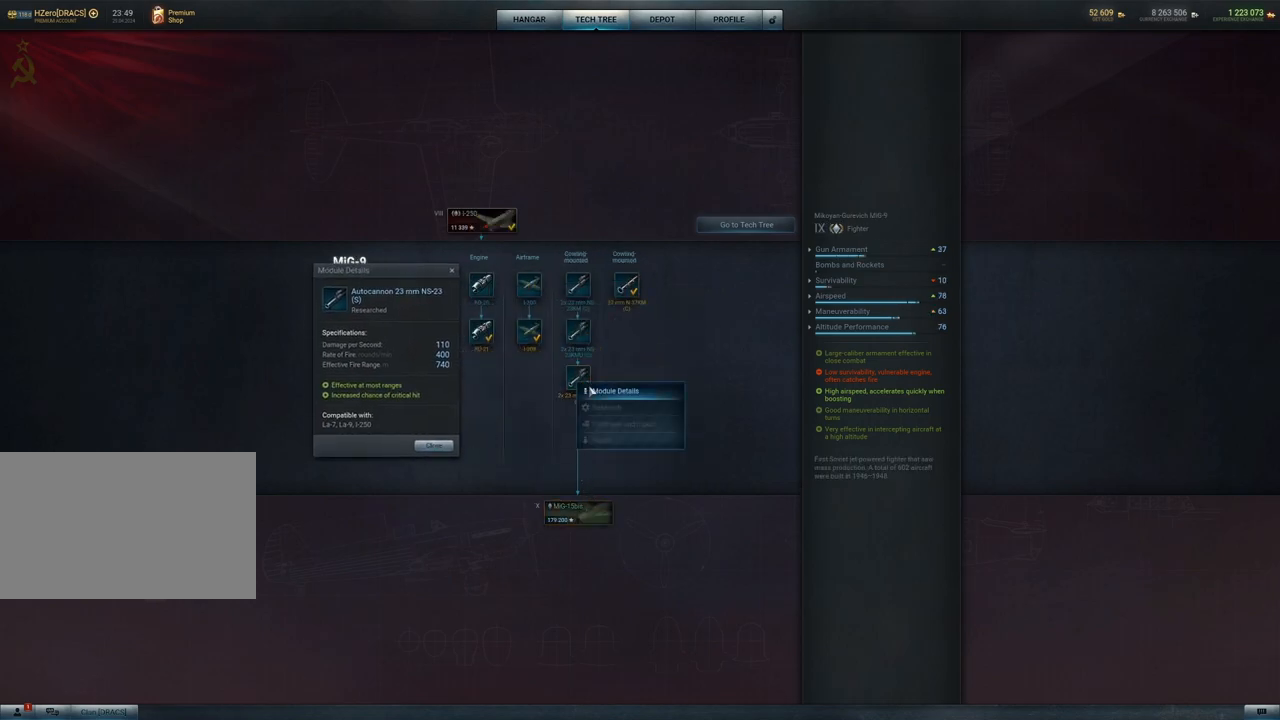
{"keys": [], "mouse": [], "mouse_move": "up-left", "events": [[83, "mouse_left", "up"]]}
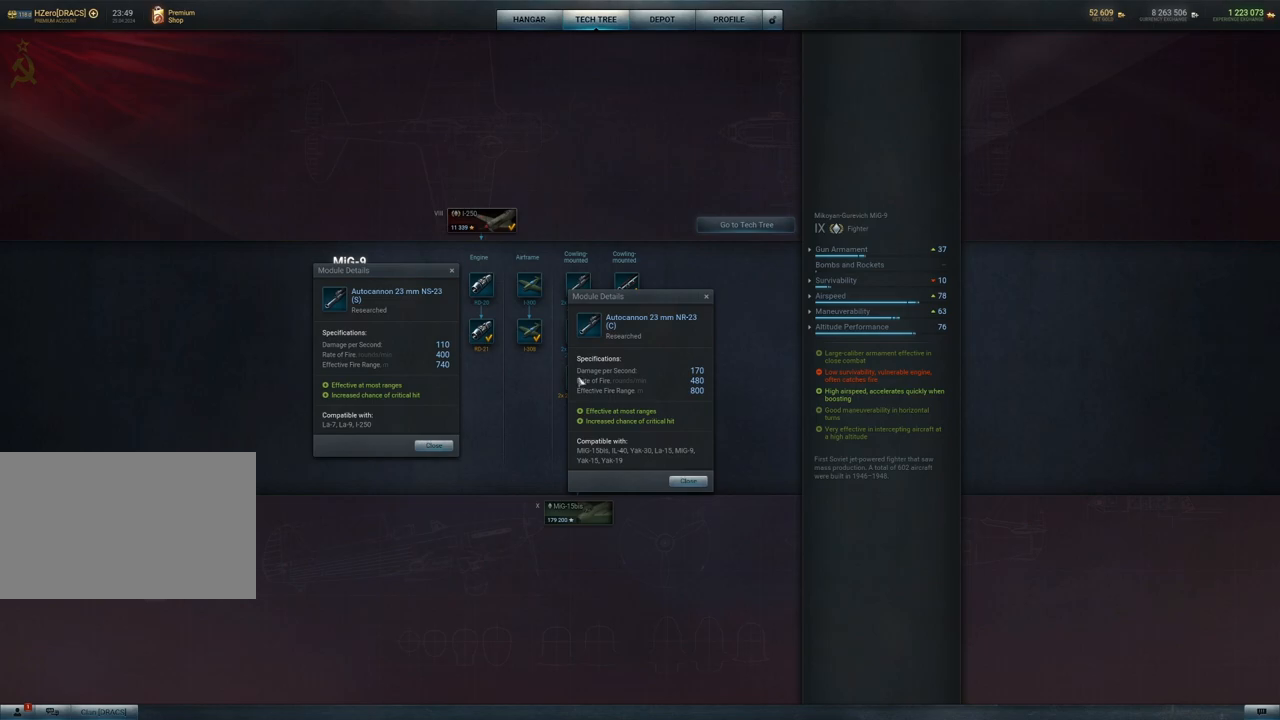
{"keys": [], "mouse": [], "mouse_move": "left", "events": []}
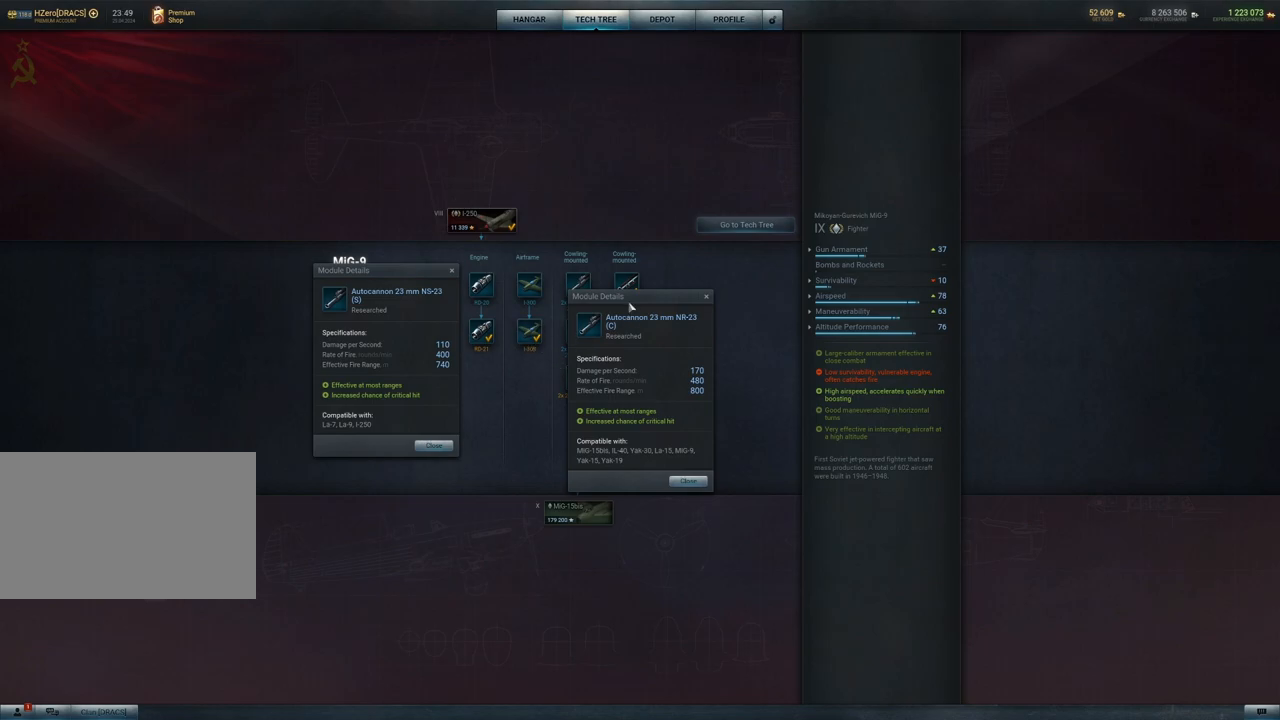
{"keys": [], "mouse": ["left"], "mouse_move": "left", "events": [[133, "mouse_left", "down"]]}
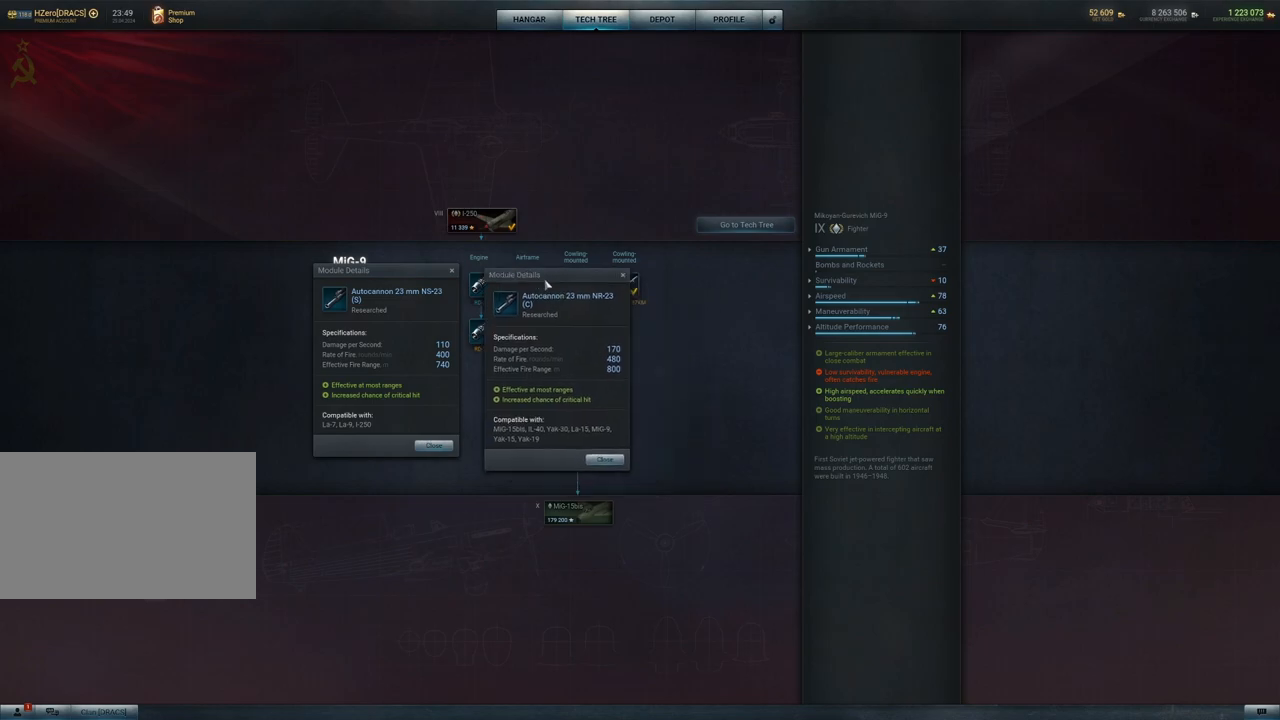
{"keys": [], "mouse": ["left"], "mouse_move": "still", "events": []}
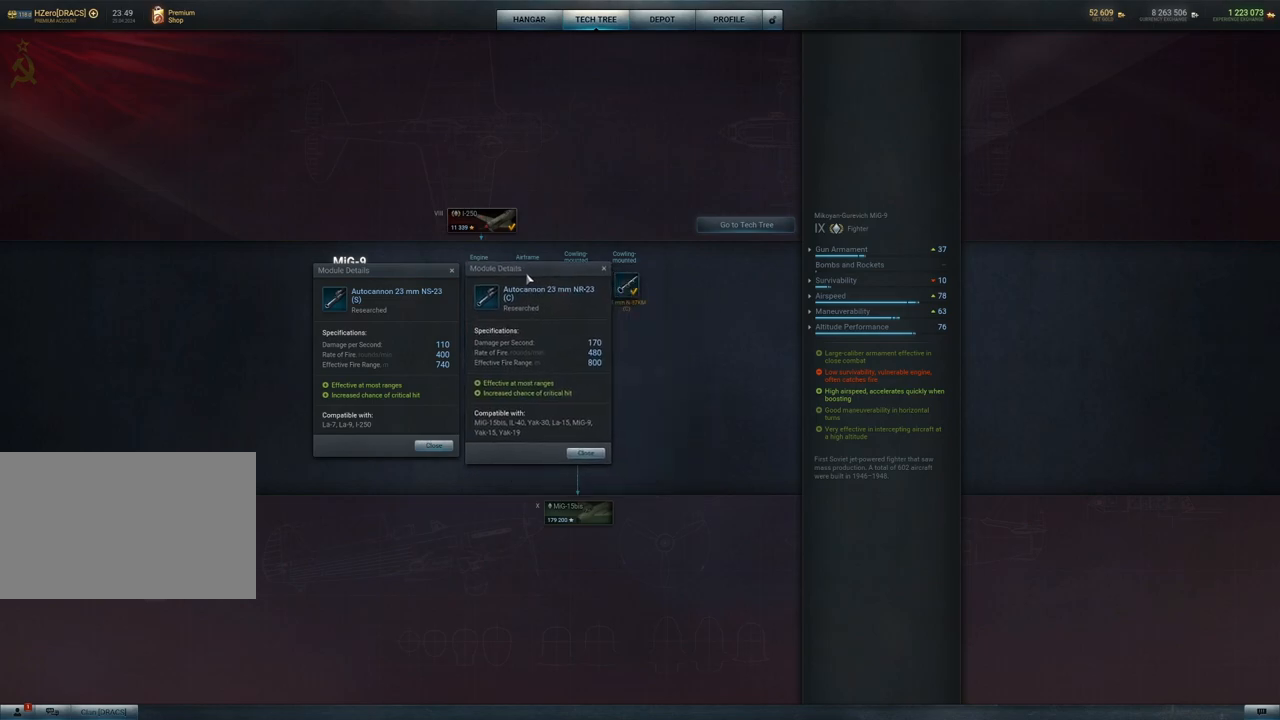
{"keys": [], "mouse": ["left"], "mouse_move": "still", "events": []}
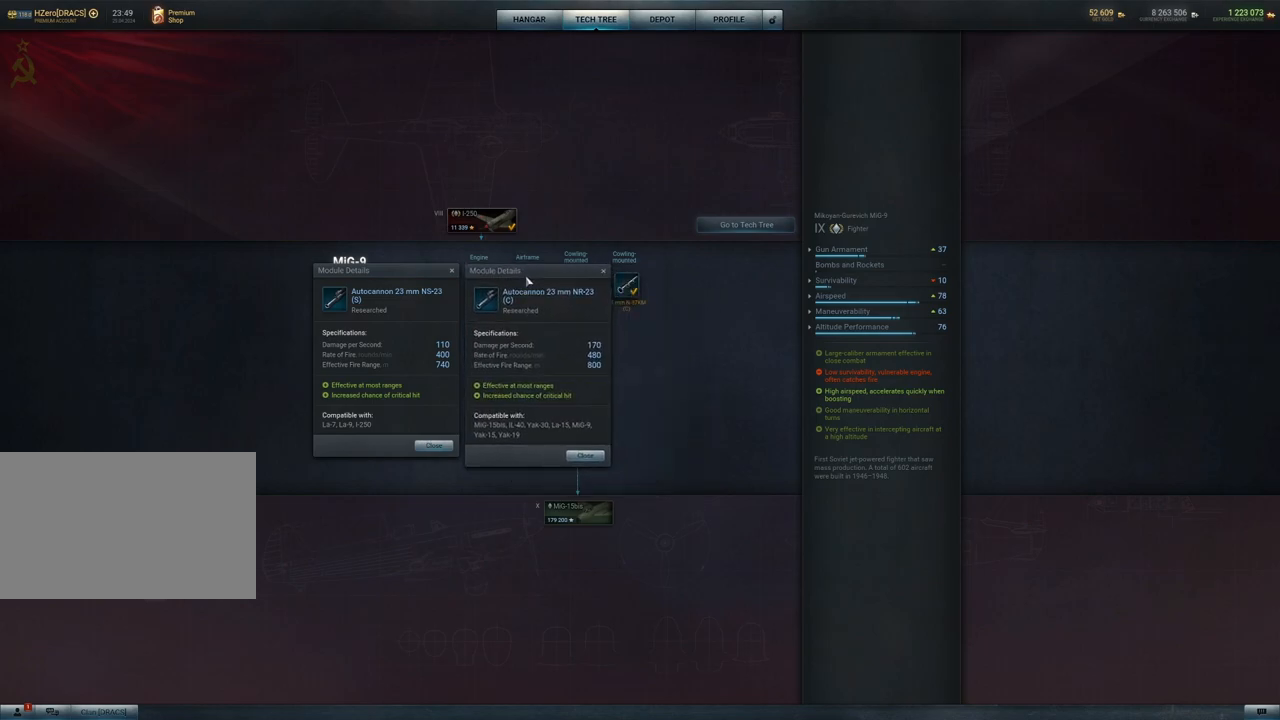
{"keys": [], "mouse": ["left"], "mouse_move": "still", "events": []}
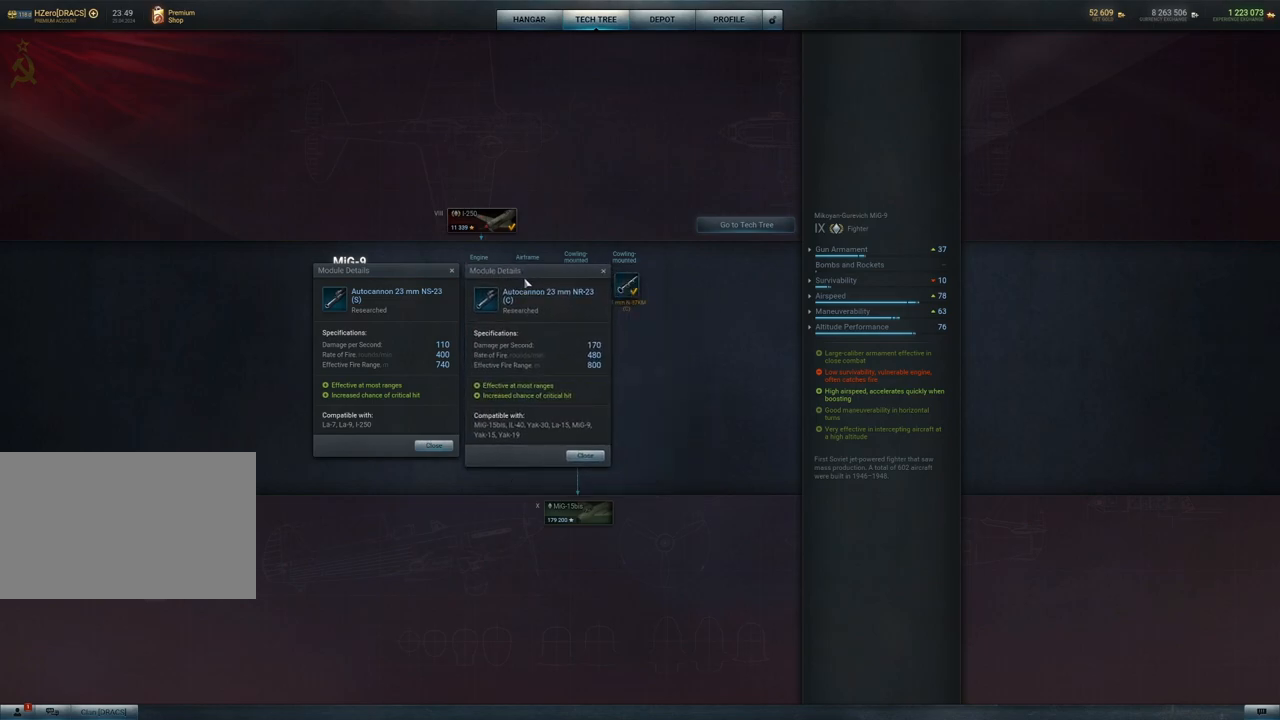
{"keys": [], "mouse": ["left"], "mouse_move": "still", "events": []}
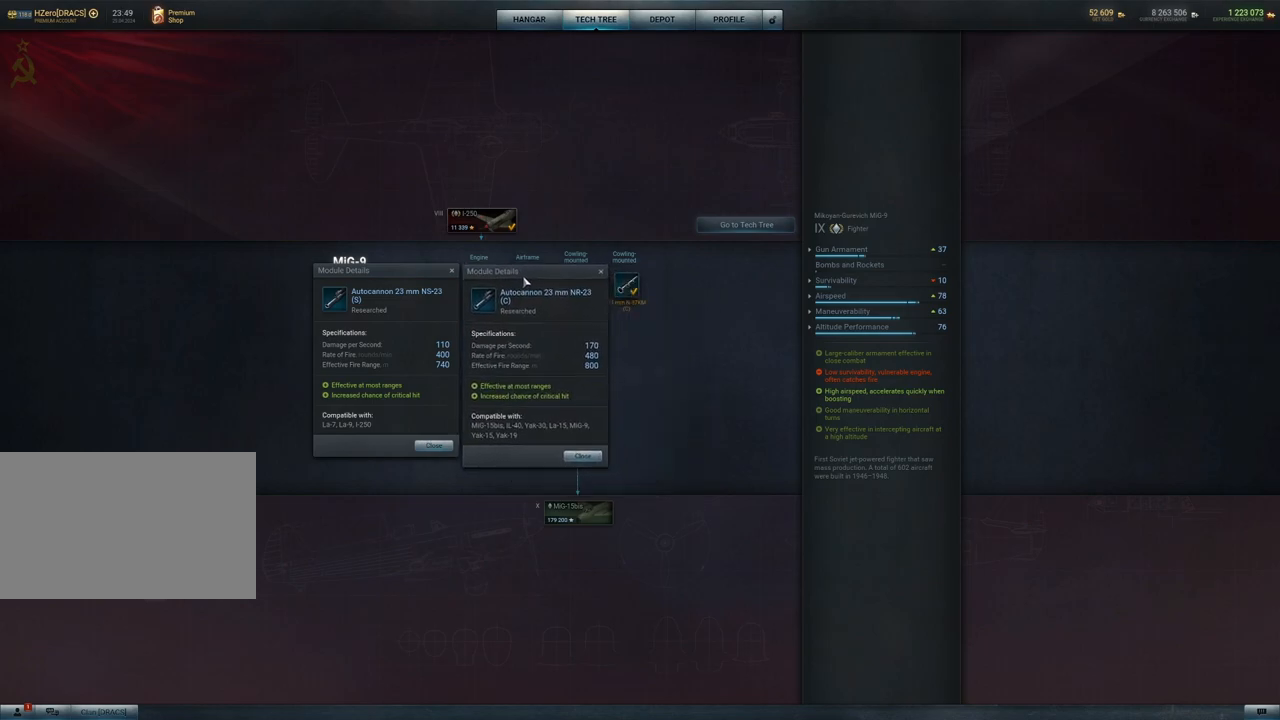
{"keys": [], "mouse": [], "mouse_move": "still", "events": [[483, "mouse_left", "up"]]}
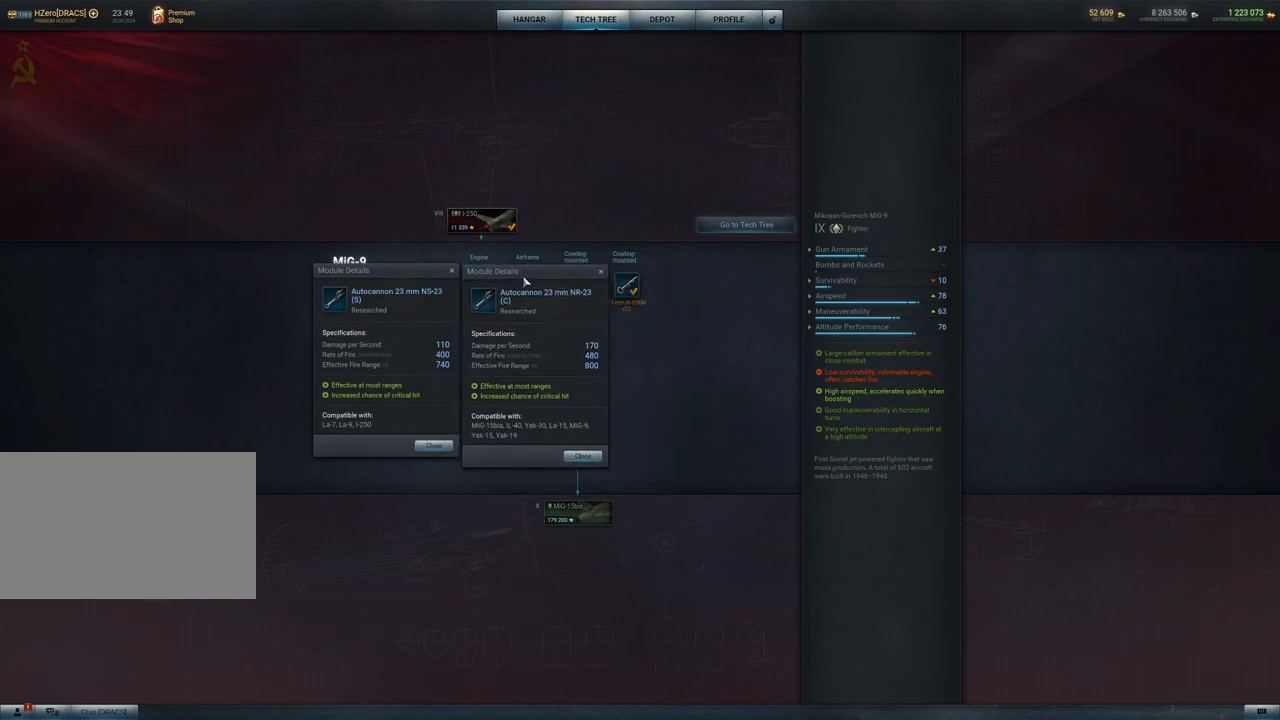
{"keys": [], "mouse": [], "mouse_move": "still", "events": []}
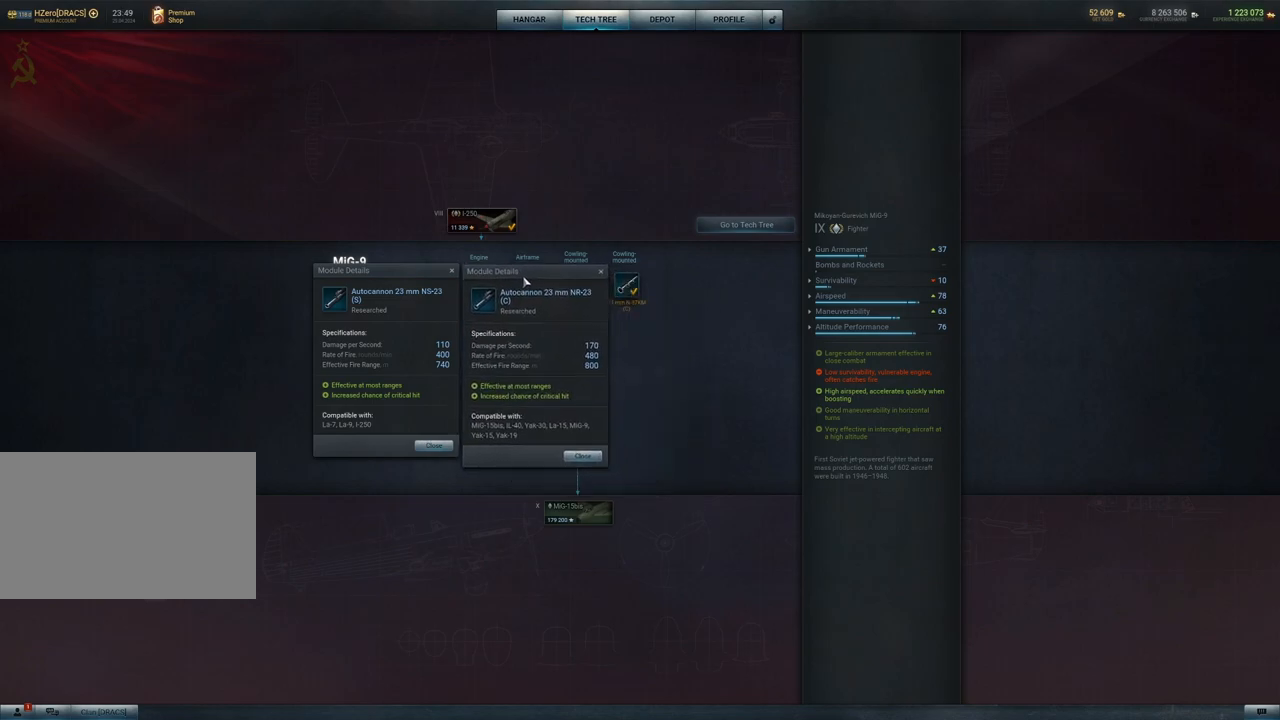
{"keys": [], "mouse": [], "mouse_move": "still", "events": []}
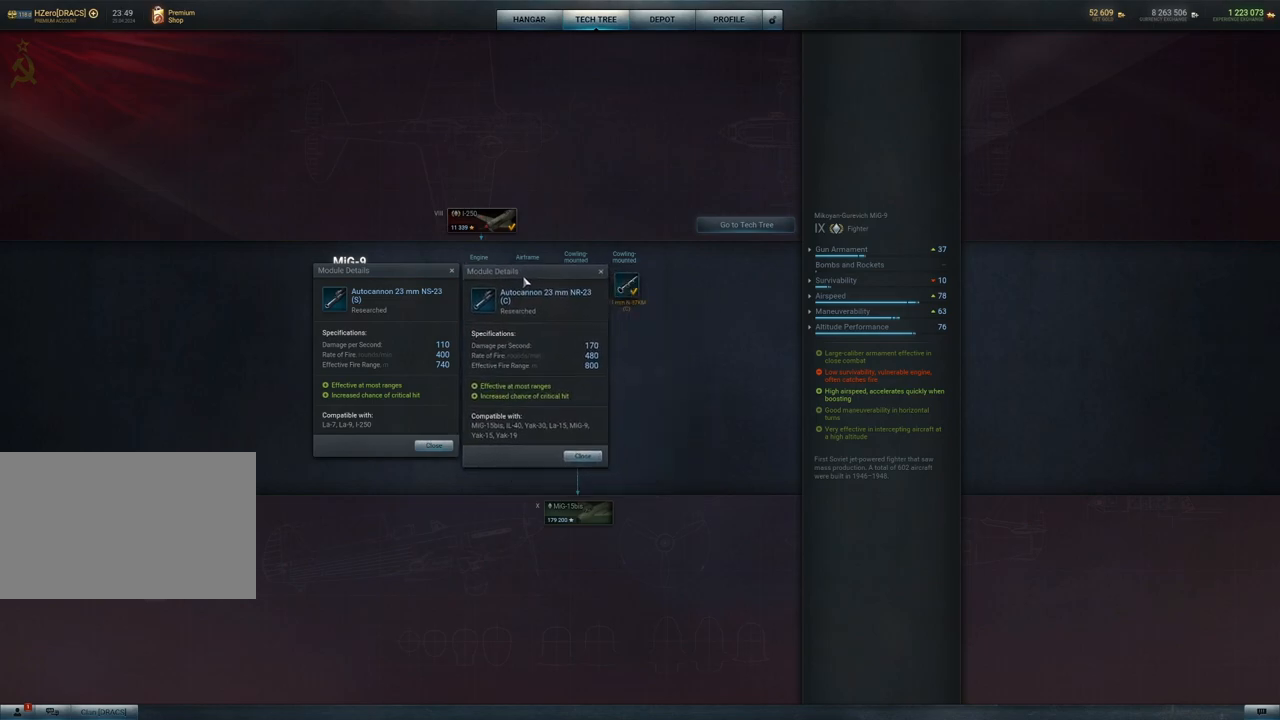
{"keys": [], "mouse": [], "mouse_move": "still", "events": []}
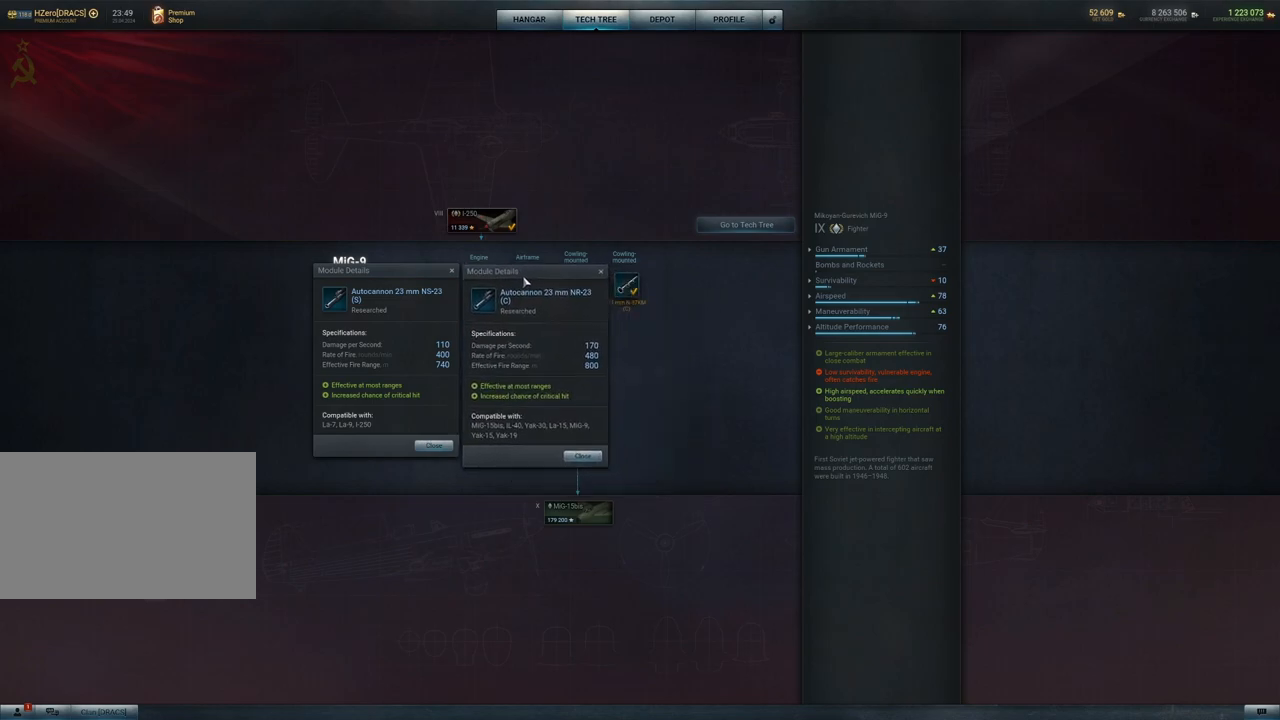
{"keys": [], "mouse": [], "mouse_move": "still", "events": []}
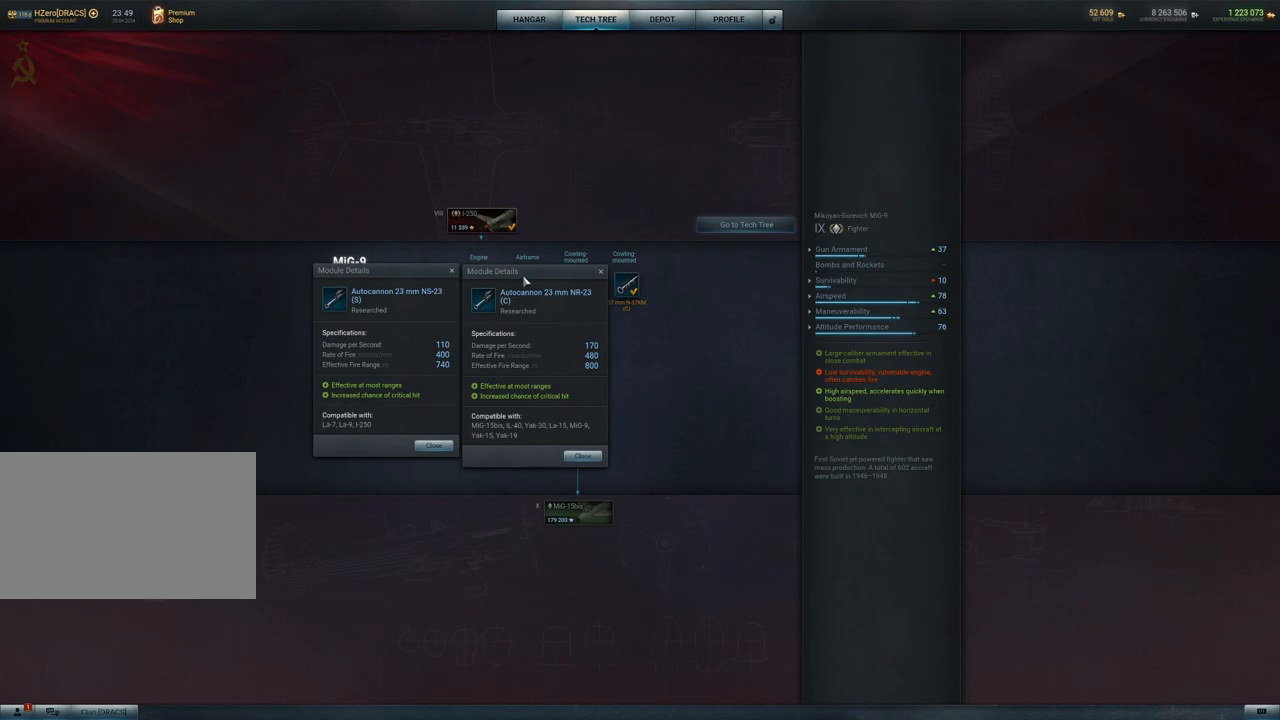
{"keys": [], "mouse": [], "mouse_move": "right", "events": []}